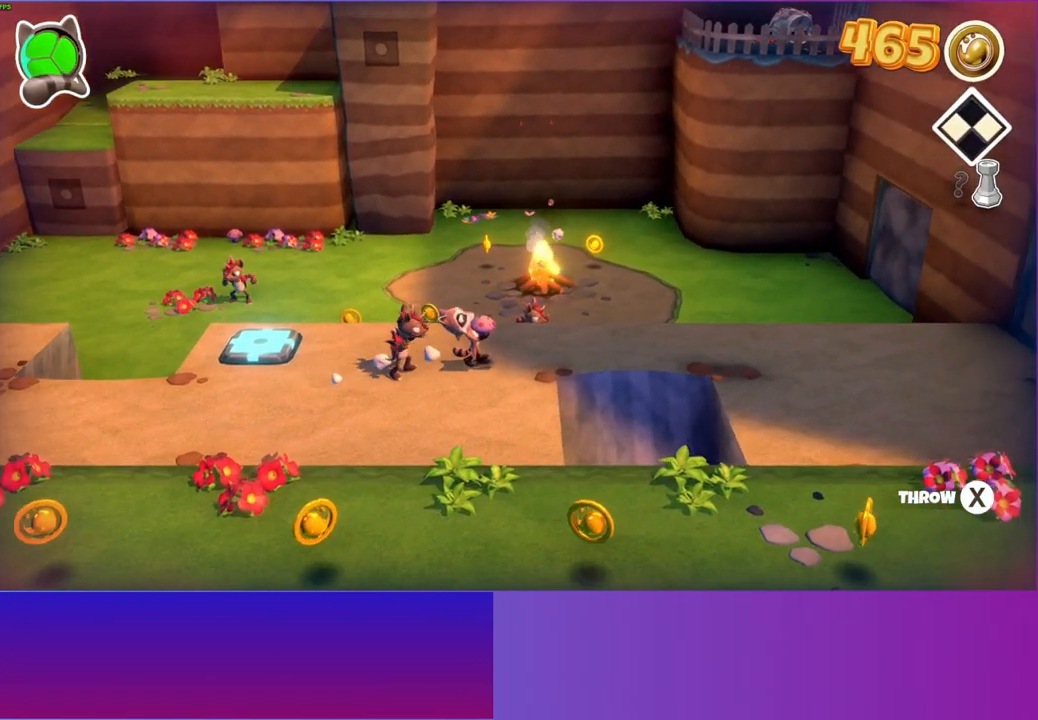
Gameplay with a controller (Xbox layout); each line is a JSON object with the inputs held at the frame after it. "events" lists button and stick changes between this image and that frame as [ms after this image, input, new state], when the widget could be followed in between. Not read: L3 R3.
{"buttons": [], "left_stick": "right", "right_stick": "center", "events": []}
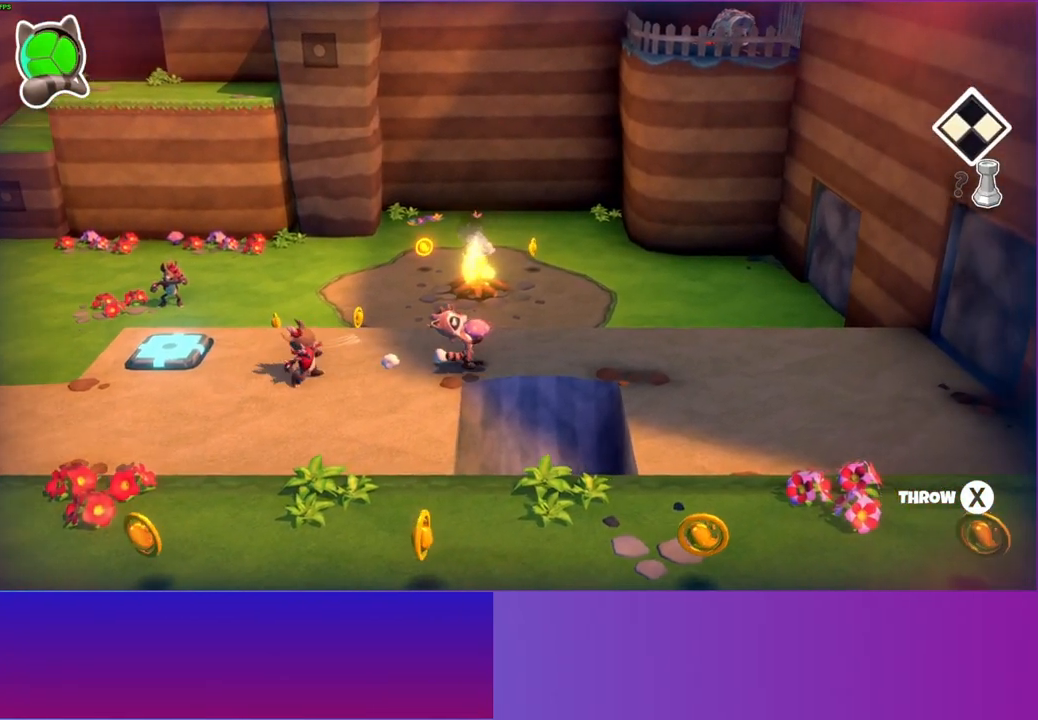
{"buttons": [], "left_stick": "right", "right_stick": "center", "events": [[400, "X", "down"], [500, "X", "up"]]}
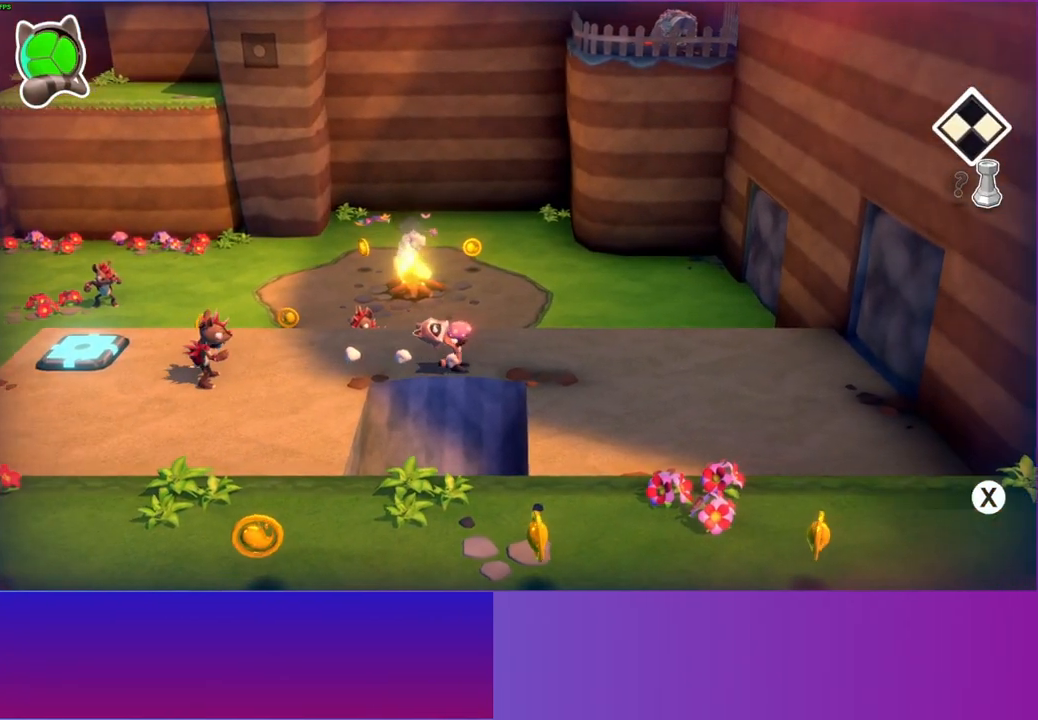
{"buttons": [], "left_stick": "right", "right_stick": "center", "events": []}
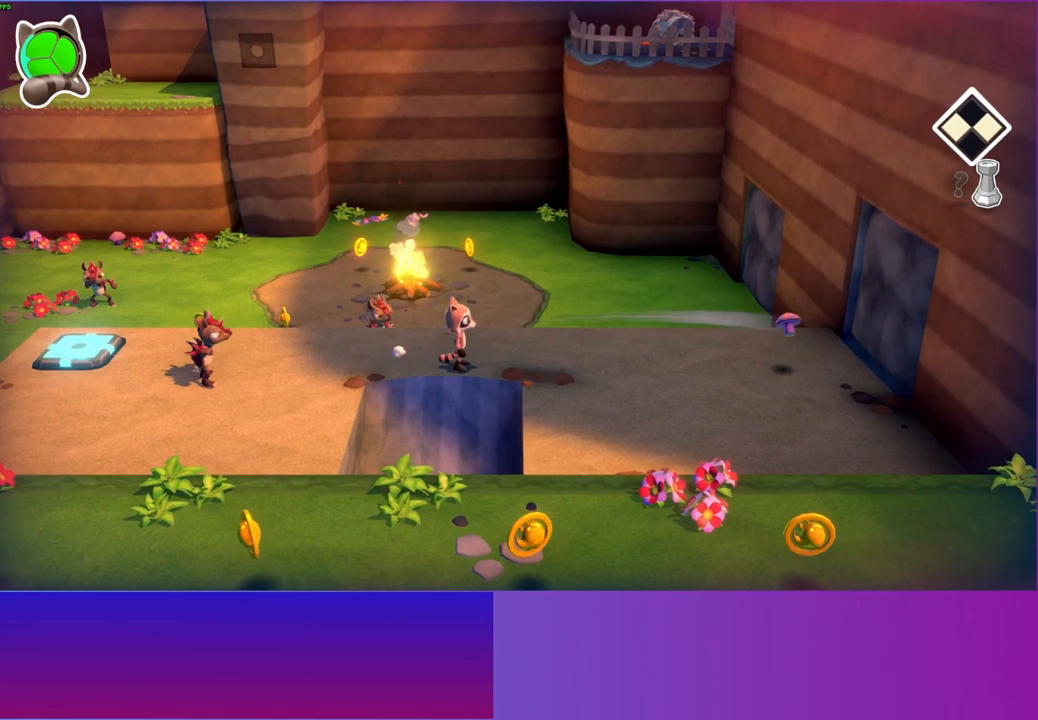
{"buttons": [], "left_stick": "right", "right_stick": "center", "events": [[250, "Y", "down"], [367, "Y", "up"]]}
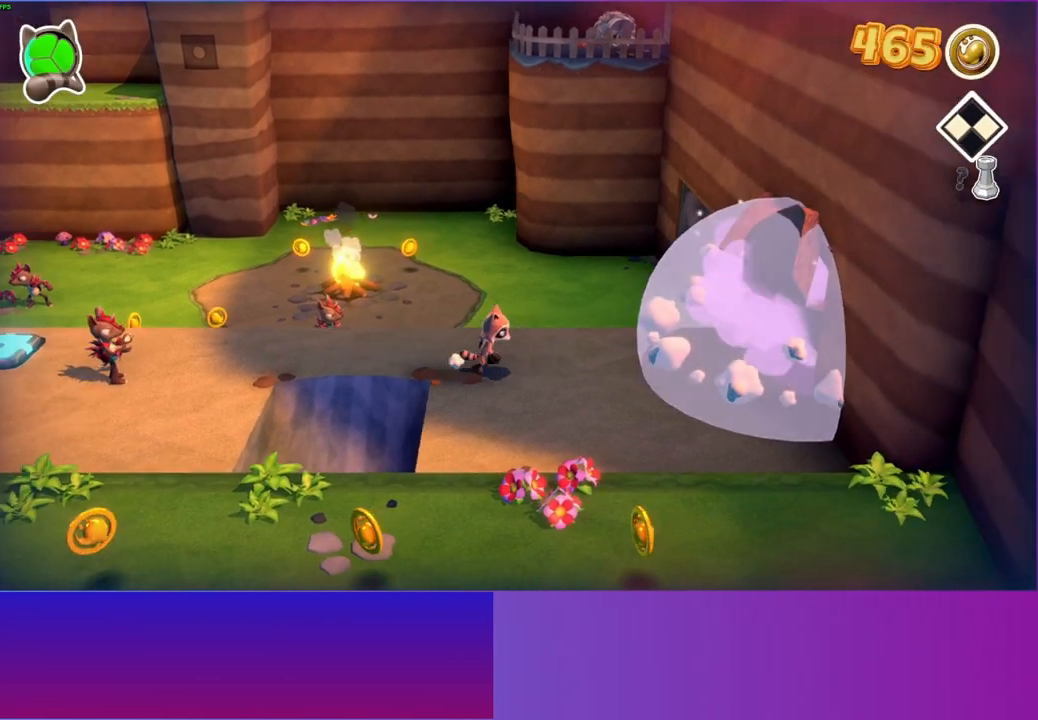
{"buttons": [], "left_stick": "right", "right_stick": "center", "events": []}
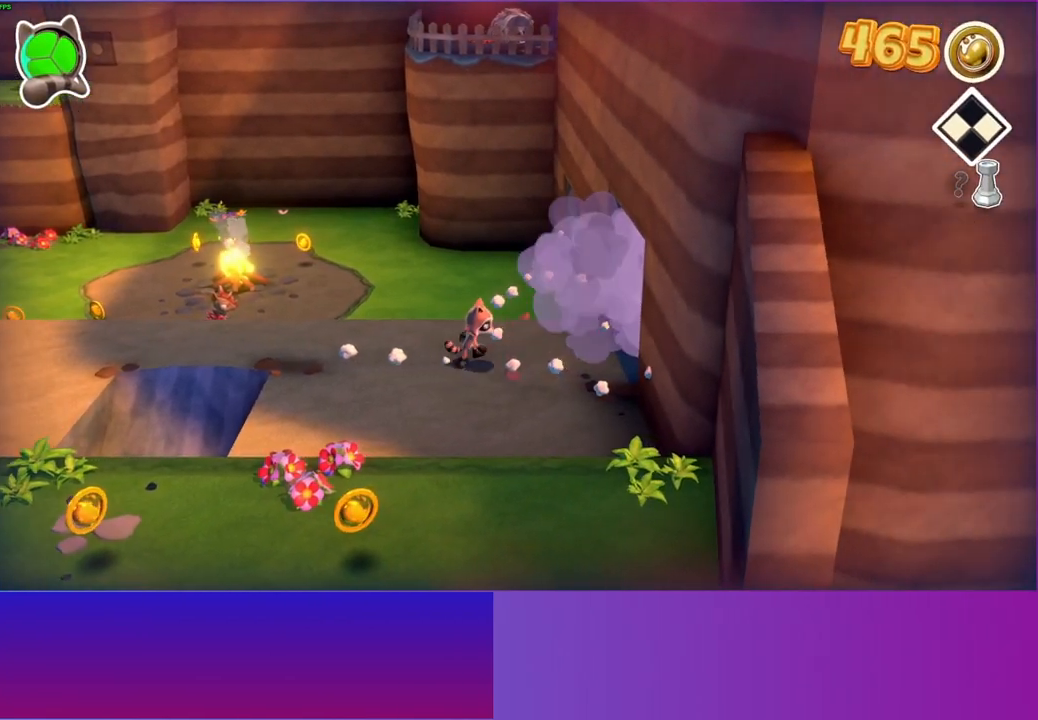
{"buttons": [], "left_stick": "right", "right_stick": "center", "events": []}
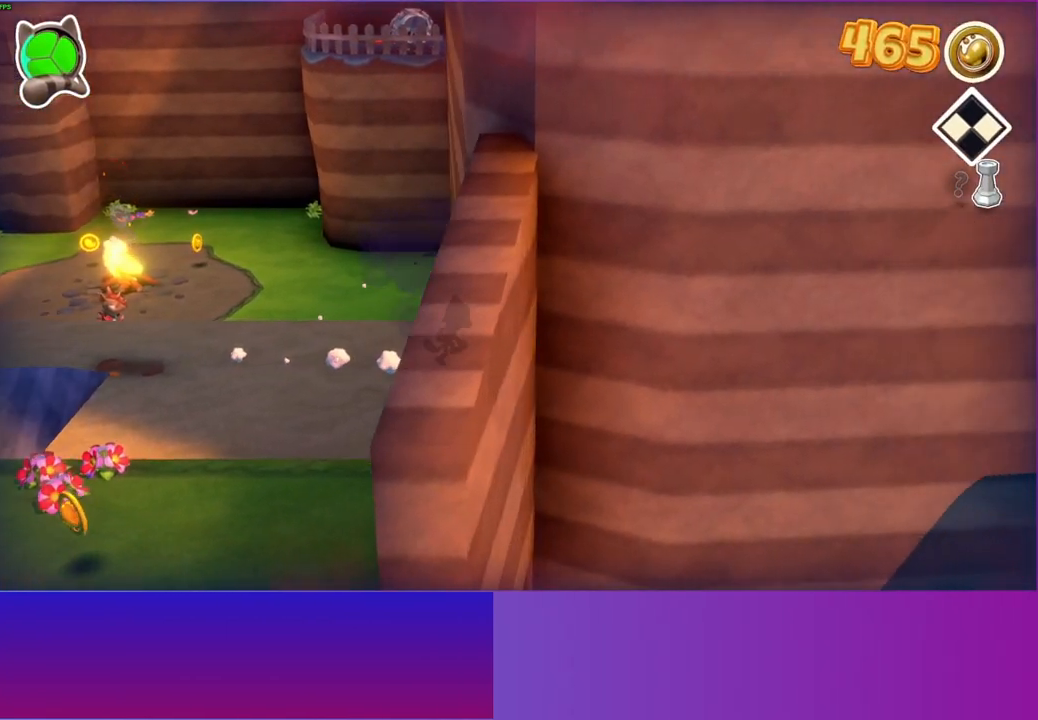
{"buttons": [], "left_stick": "up-right", "right_stick": "center", "events": [[33, "left_stick", "up-right"]]}
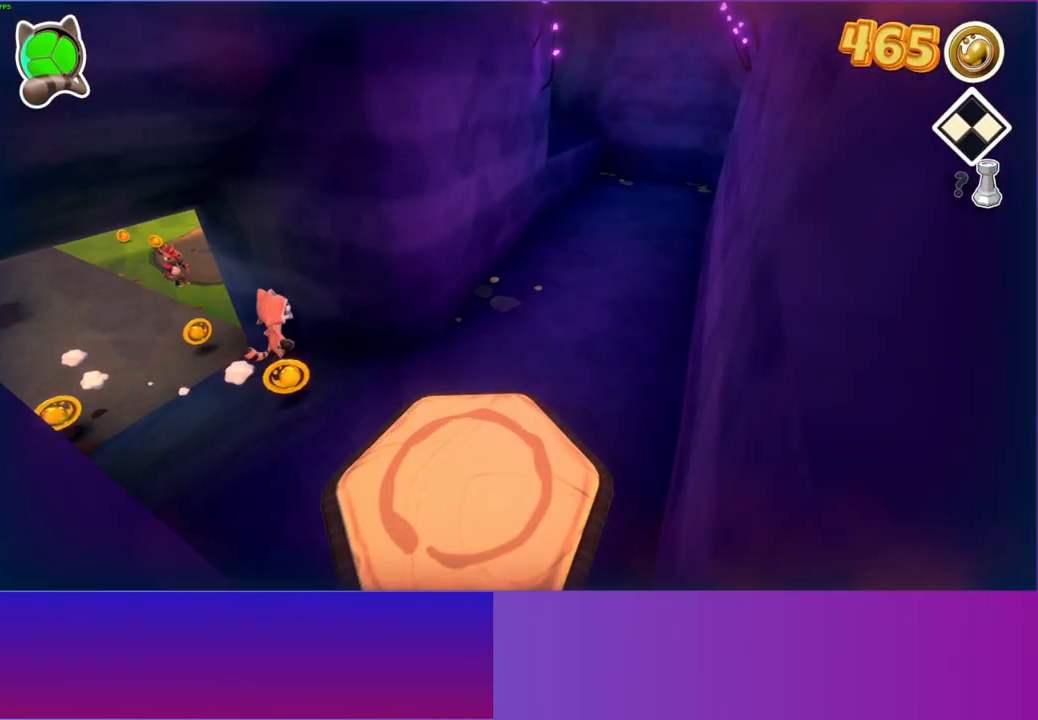
{"buttons": [], "left_stick": "down-right", "right_stick": "center", "events": [[67, "left_stick", "down-right"]]}
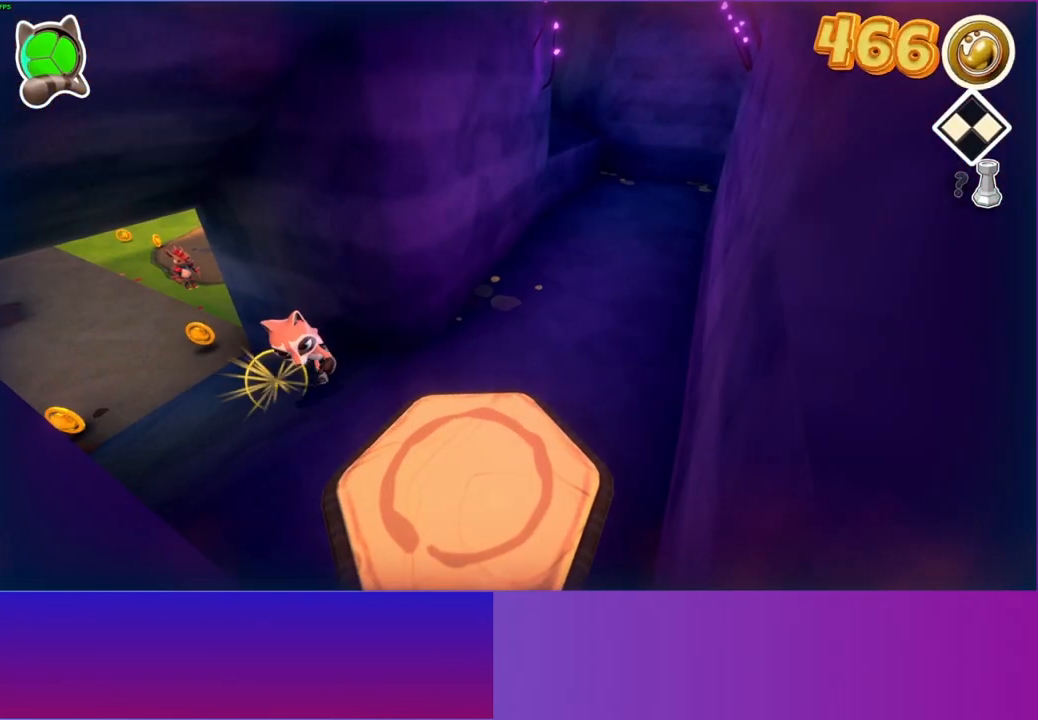
{"buttons": [], "left_stick": "down-right", "right_stick": "center", "events": []}
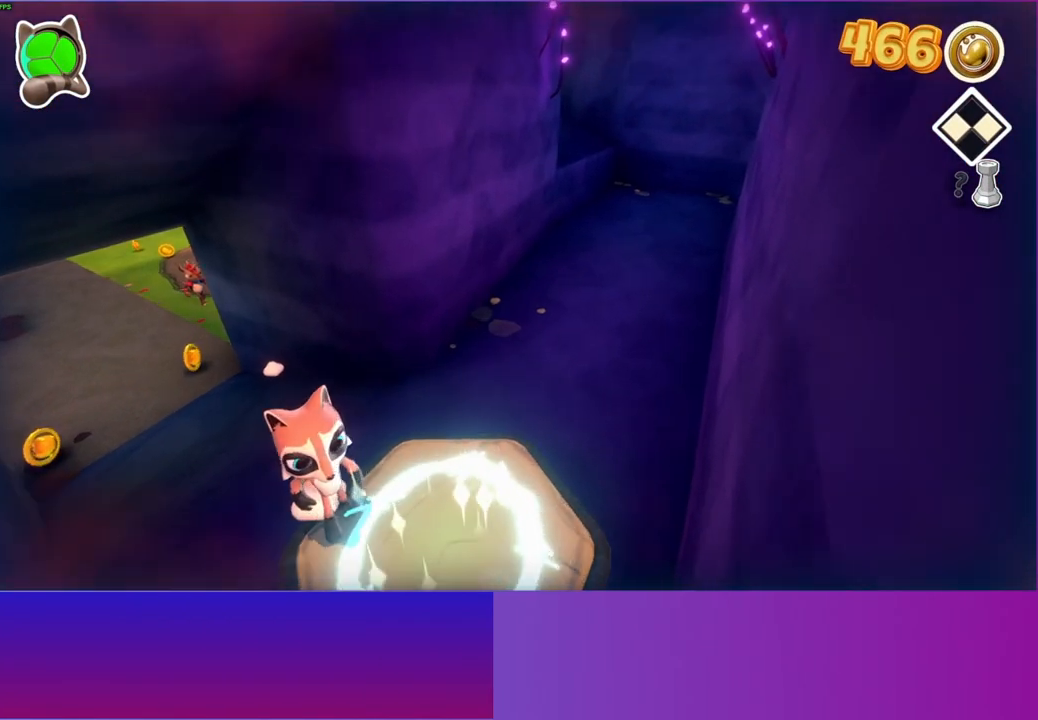
{"buttons": [], "left_stick": "center", "right_stick": "center", "events": [[17, "Y", "down"], [117, "Y", "up"], [117, "left_stick", "center"]]}
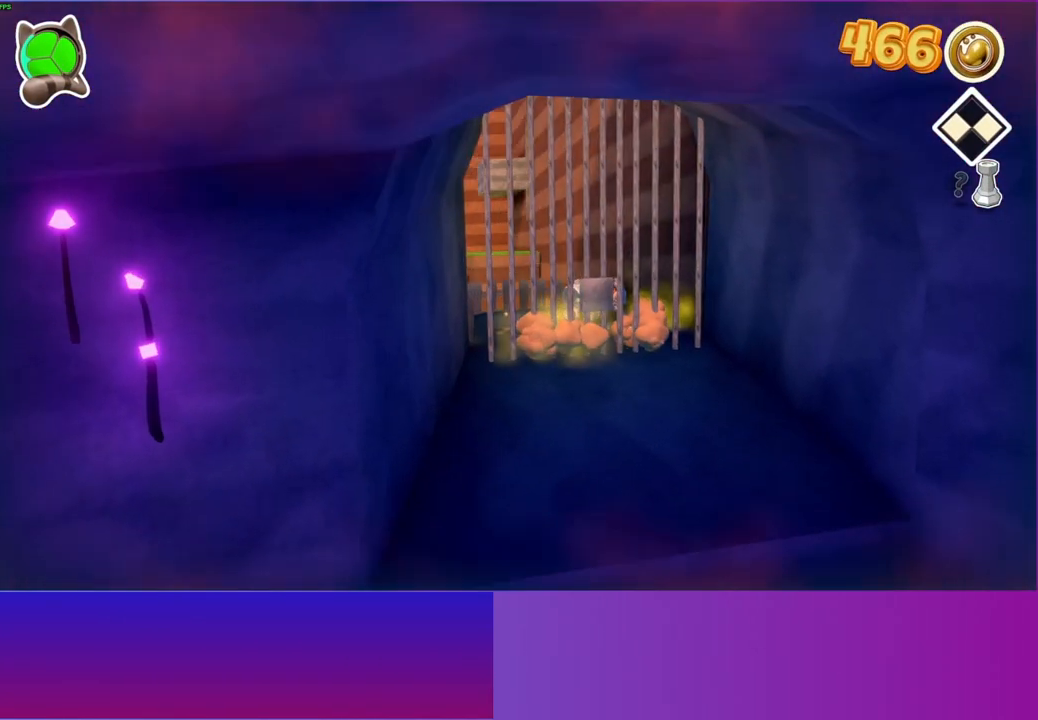
{"buttons": [], "left_stick": "center", "right_stick": "center", "events": []}
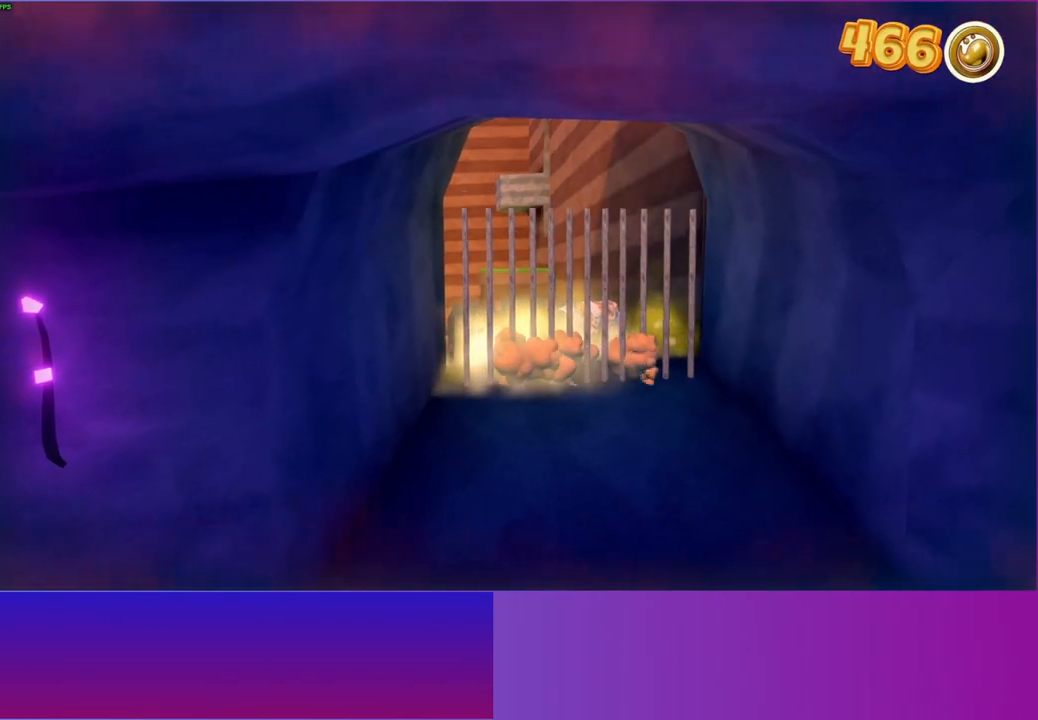
{"buttons": [], "left_stick": "center", "right_stick": "center", "events": []}
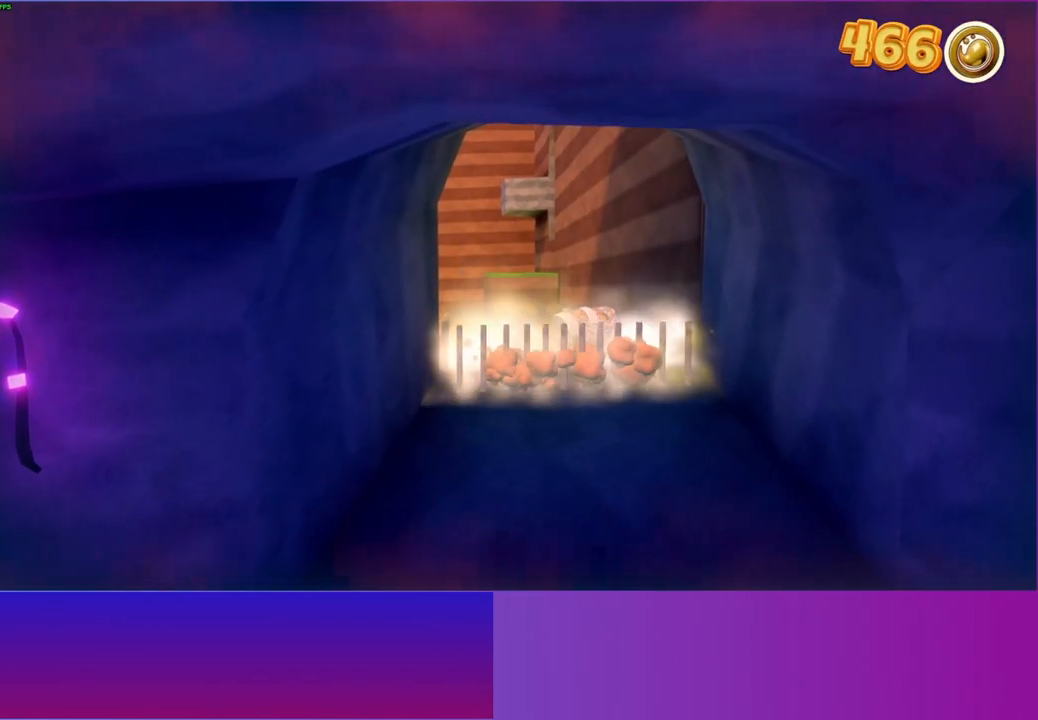
{"buttons": [], "left_stick": "up-right", "right_stick": "center", "events": [[317, "left_stick", "up-right"]]}
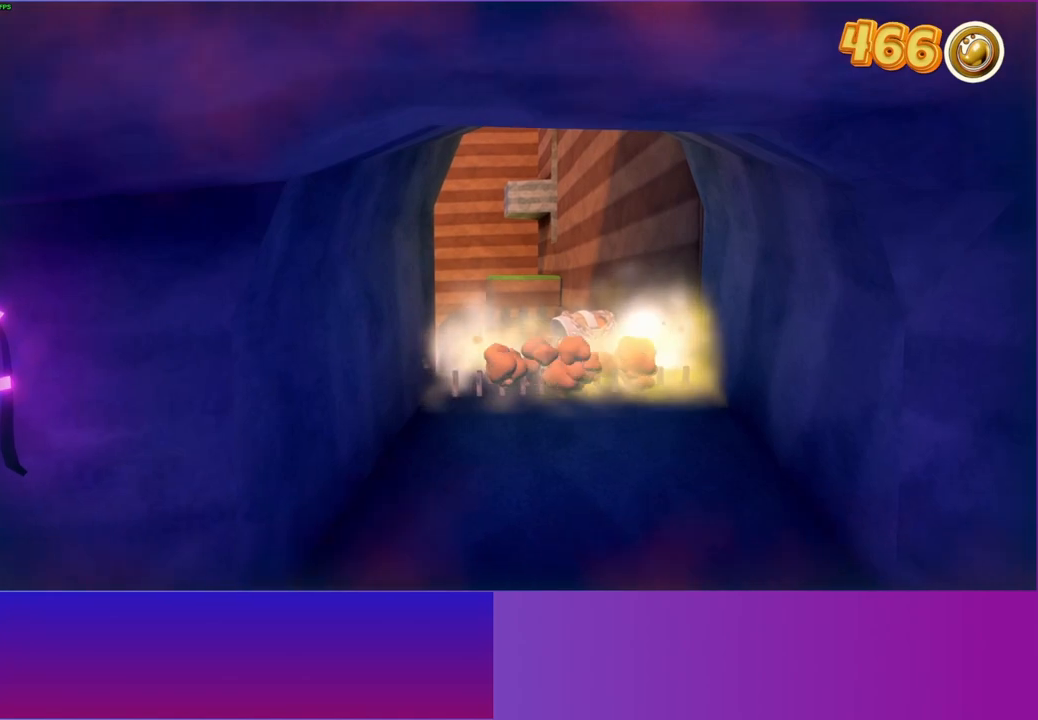
{"buttons": [], "left_stick": "up-right", "right_stick": "center", "events": []}
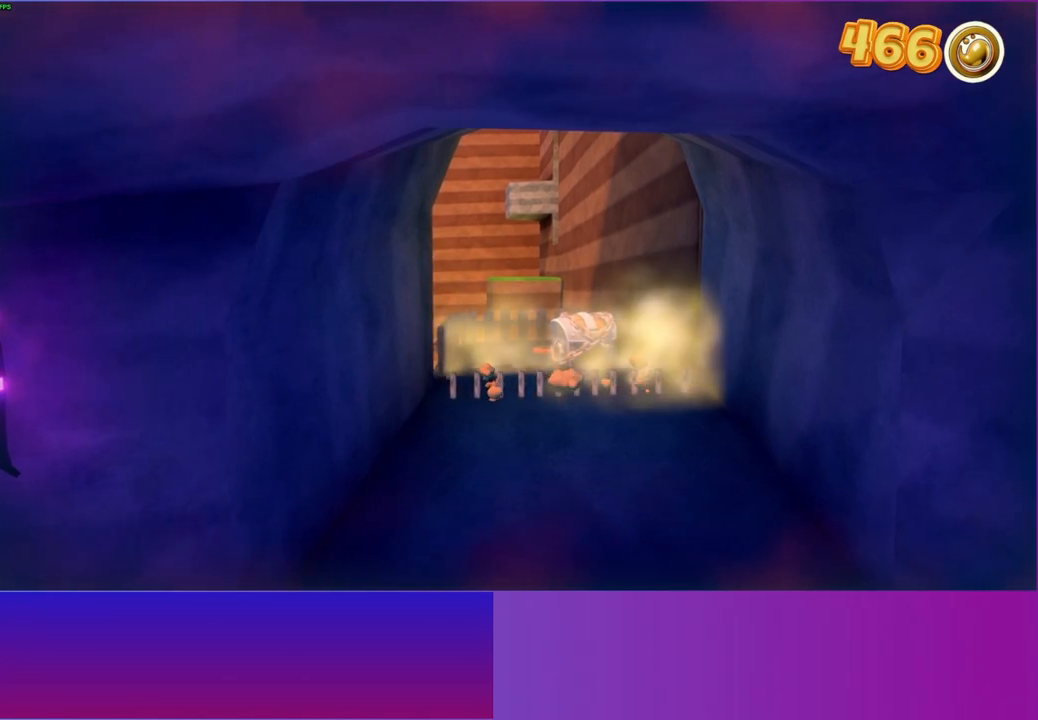
{"buttons": [], "left_stick": "up-right", "right_stick": "center", "events": [[383, "Y", "down"], [500, "Y", "up"]]}
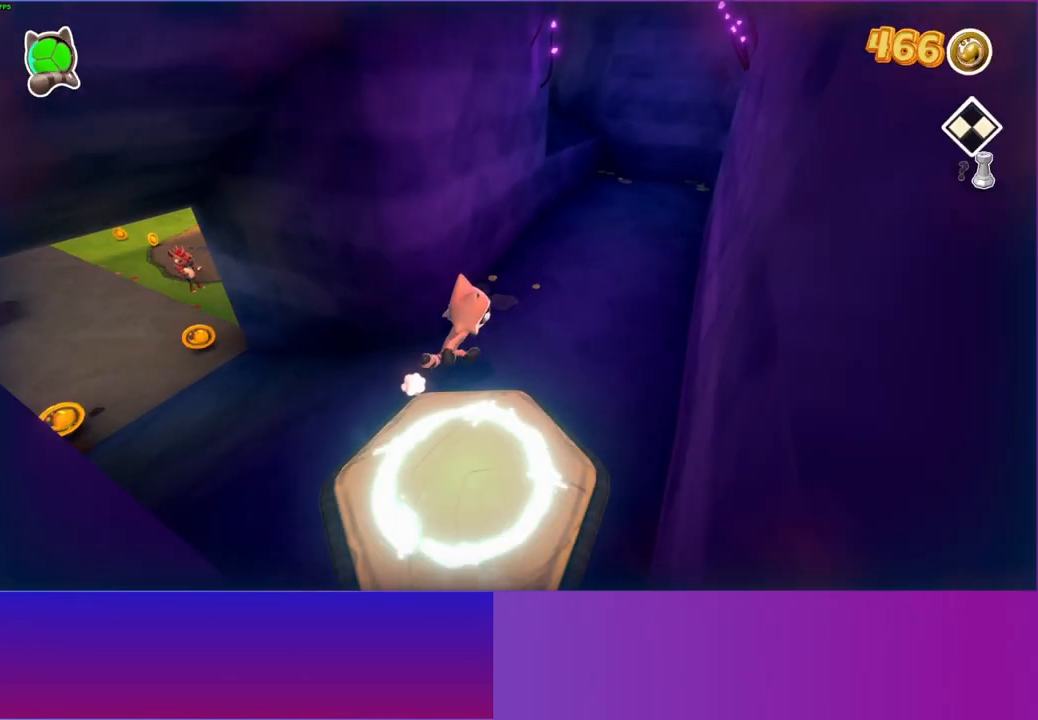
{"buttons": [], "left_stick": "up-right", "right_stick": "center", "events": [[150, "left_stick", "up"], [350, "left_stick", "up-right"]]}
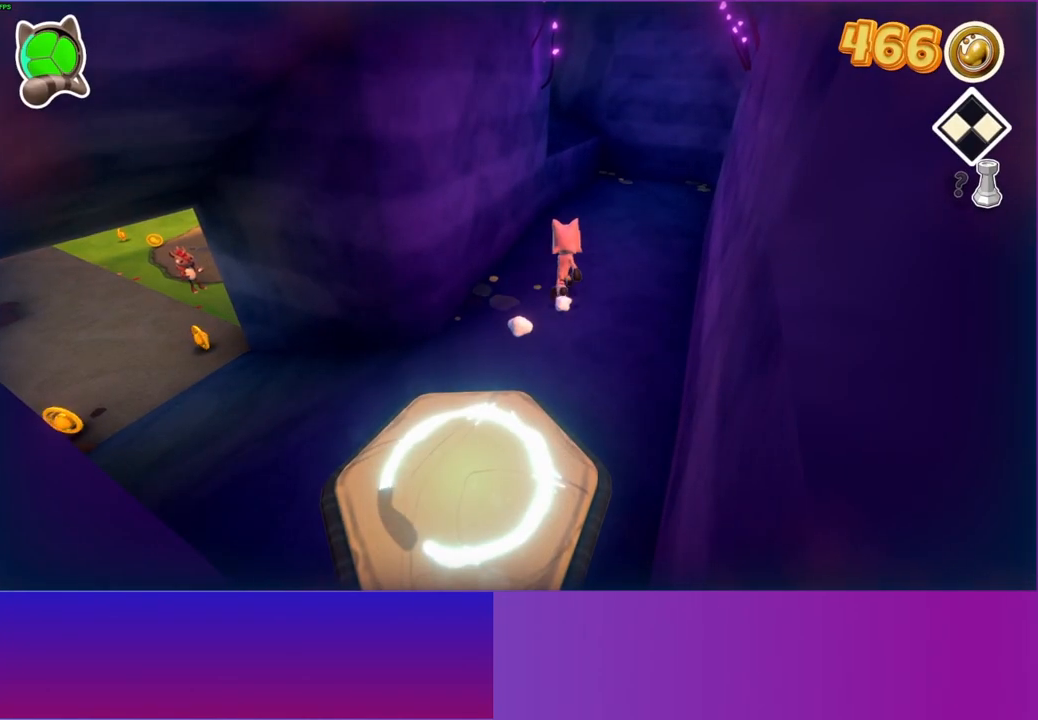
{"buttons": [], "left_stick": "up", "right_stick": "center", "events": [[150, "left_stick", "up"]]}
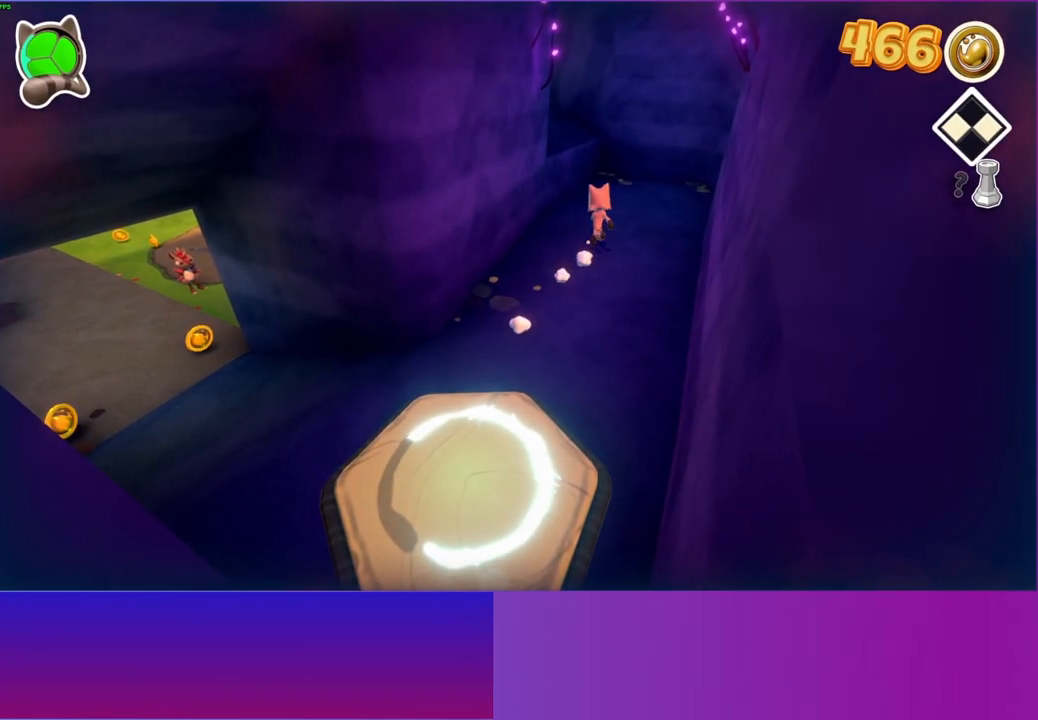
{"buttons": [], "left_stick": "up-left", "right_stick": "center", "events": [[33, "A", "down"], [150, "left_stick", "up-left"], [250, "A", "up"]]}
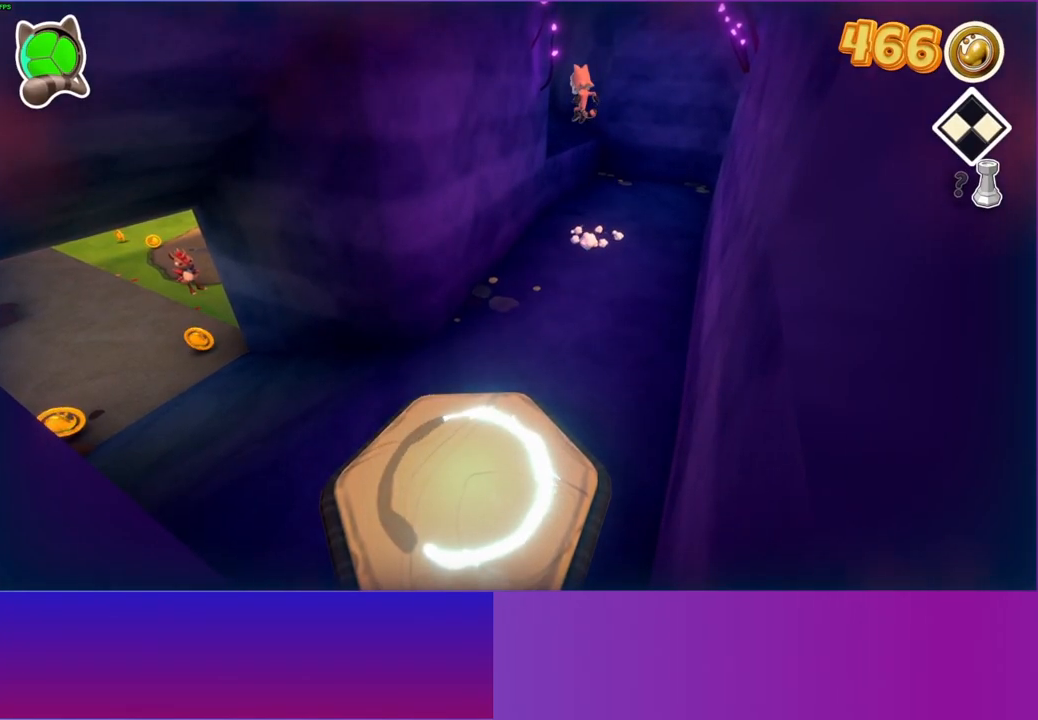
{"buttons": [], "left_stick": "left", "right_stick": "center", "events": [[333, "left_stick", "left"]]}
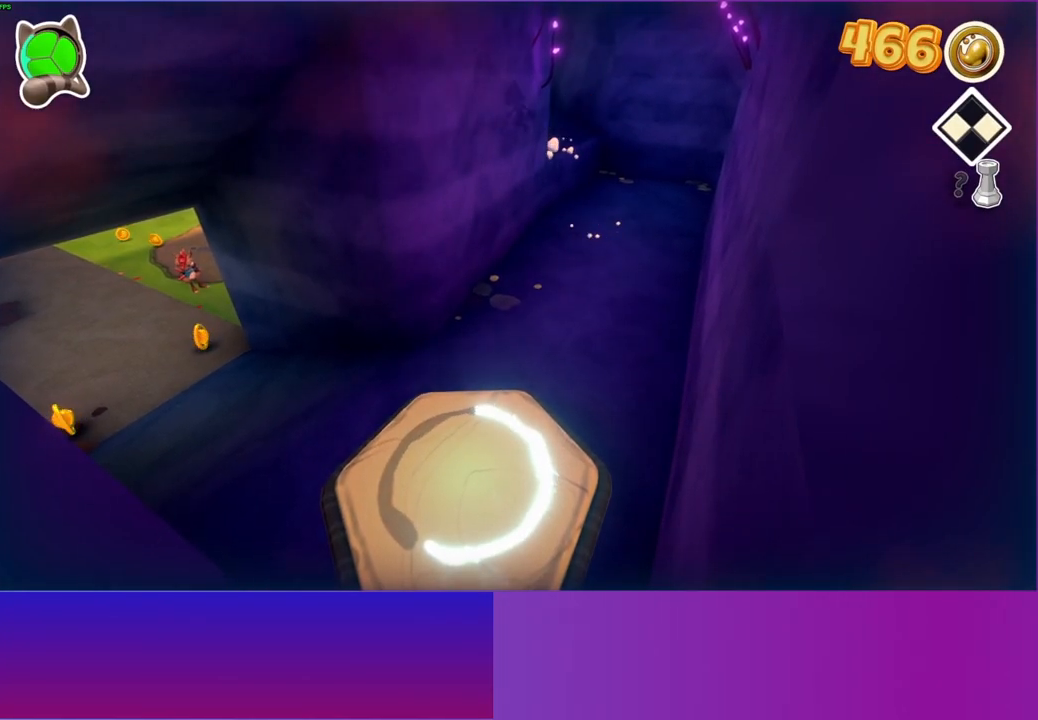
{"buttons": [], "left_stick": "left", "right_stick": "center", "events": []}
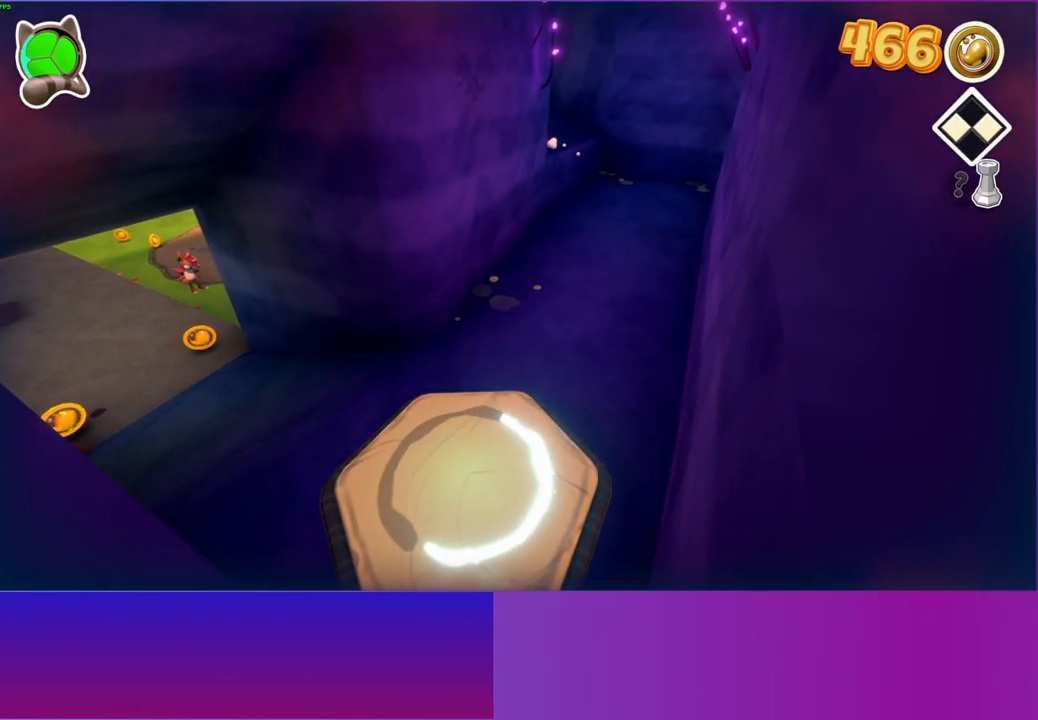
{"buttons": [], "left_stick": "left", "right_stick": "center", "events": []}
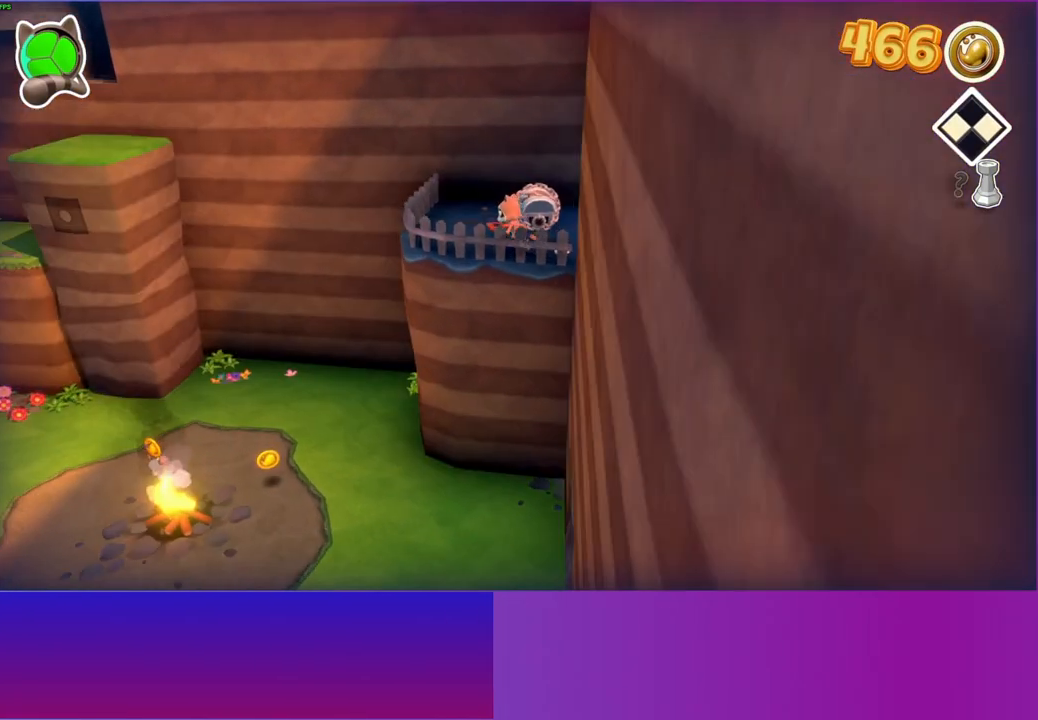
{"buttons": ["X"], "left_stick": "center", "right_stick": "center", "events": [[217, "left_stick", "up-right"], [417, "X", "down"], [417, "left_stick", "center"]]}
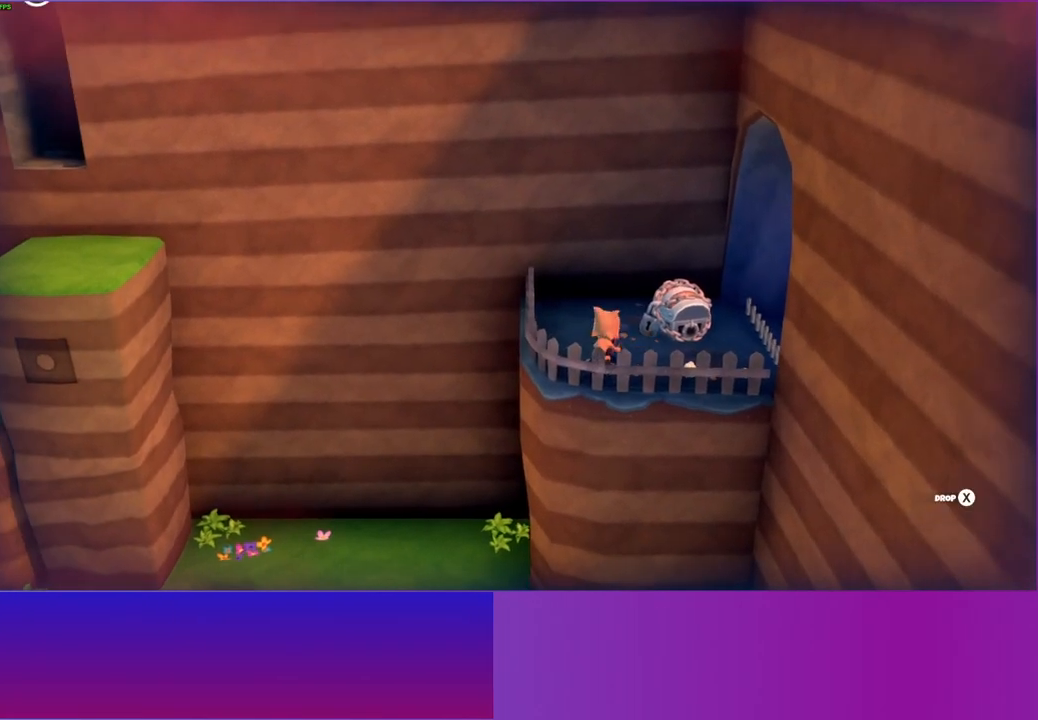
{"buttons": [], "left_stick": "up-right", "right_stick": "center", "events": [[17, "X", "up"], [167, "left_stick", "up"], [283, "left_stick", "up-right"]]}
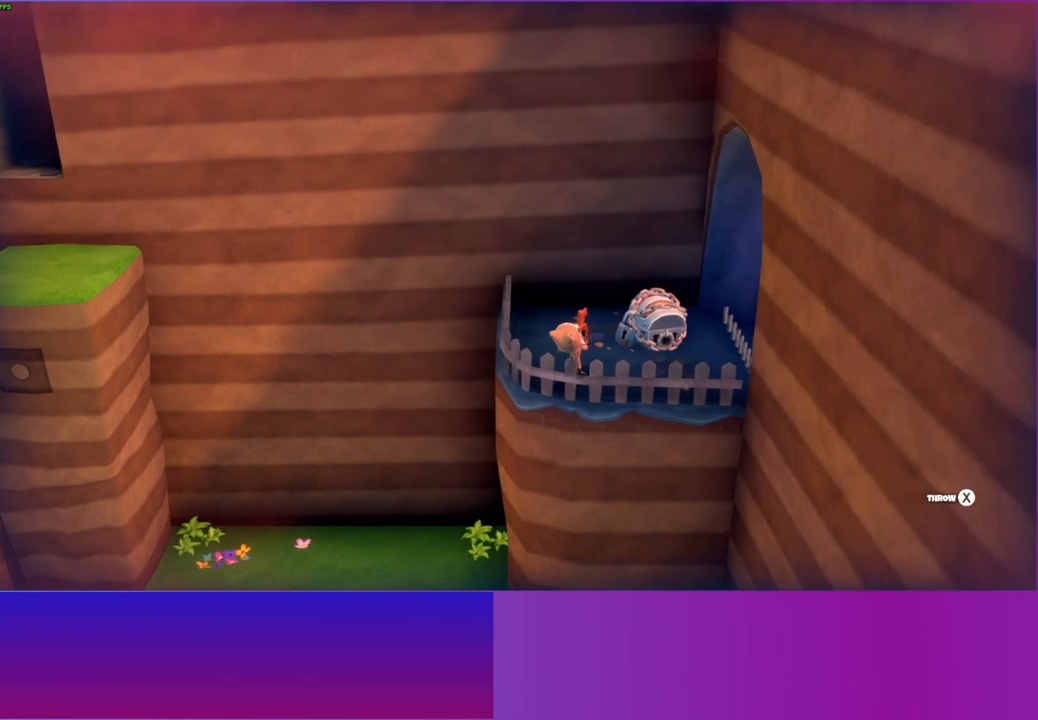
{"buttons": ["A"], "left_stick": "center", "right_stick": "center", "events": [[400, "left_stick", "center"], [417, "A", "down"]]}
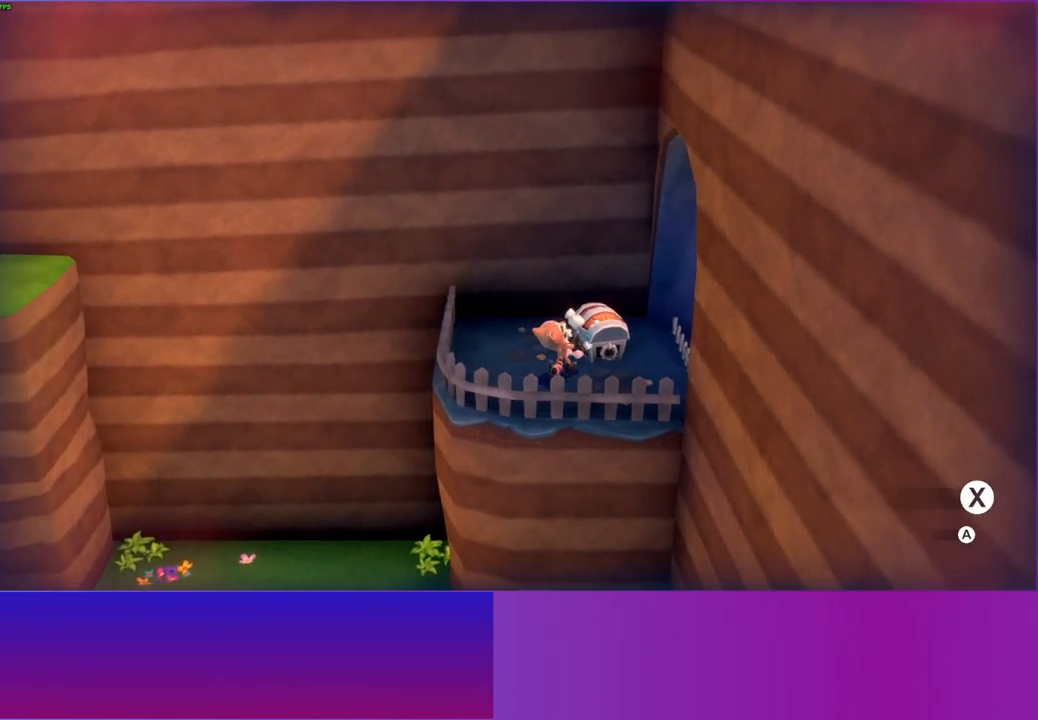
{"buttons": [], "left_stick": "center", "right_stick": "center", "events": [[33, "A", "up"], [167, "A", "down"], [267, "A", "up"]]}
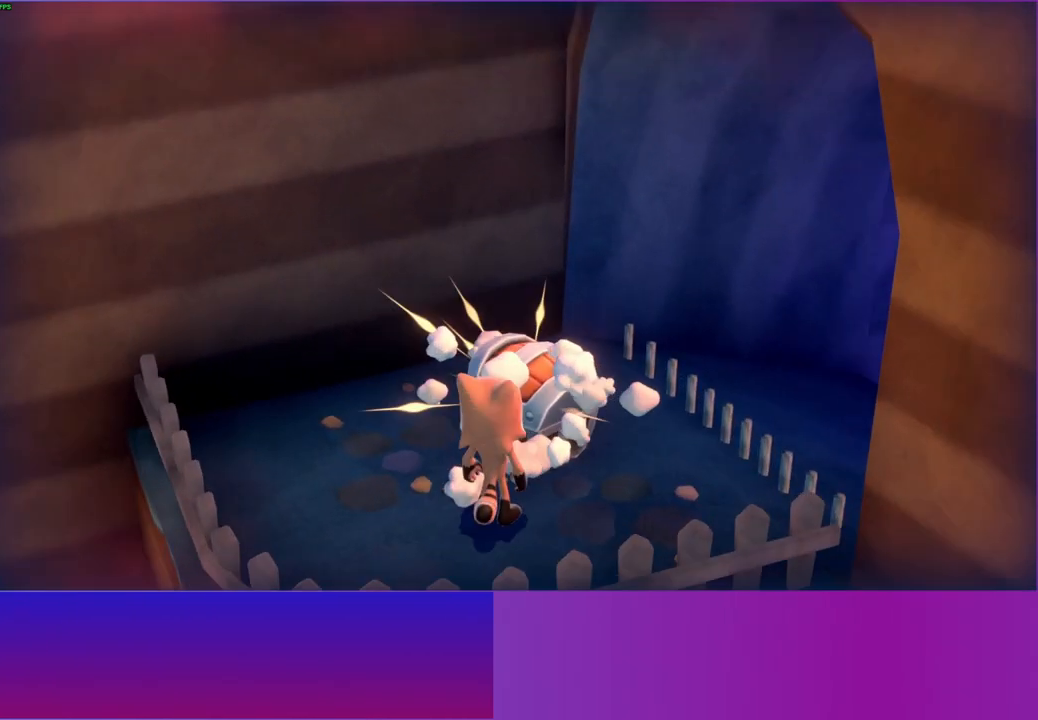
{"buttons": [], "left_stick": "center", "right_stick": "center", "events": [[150, "A", "down"], [233, "A", "up"], [350, "A", "down"], [433, "A", "up"]]}
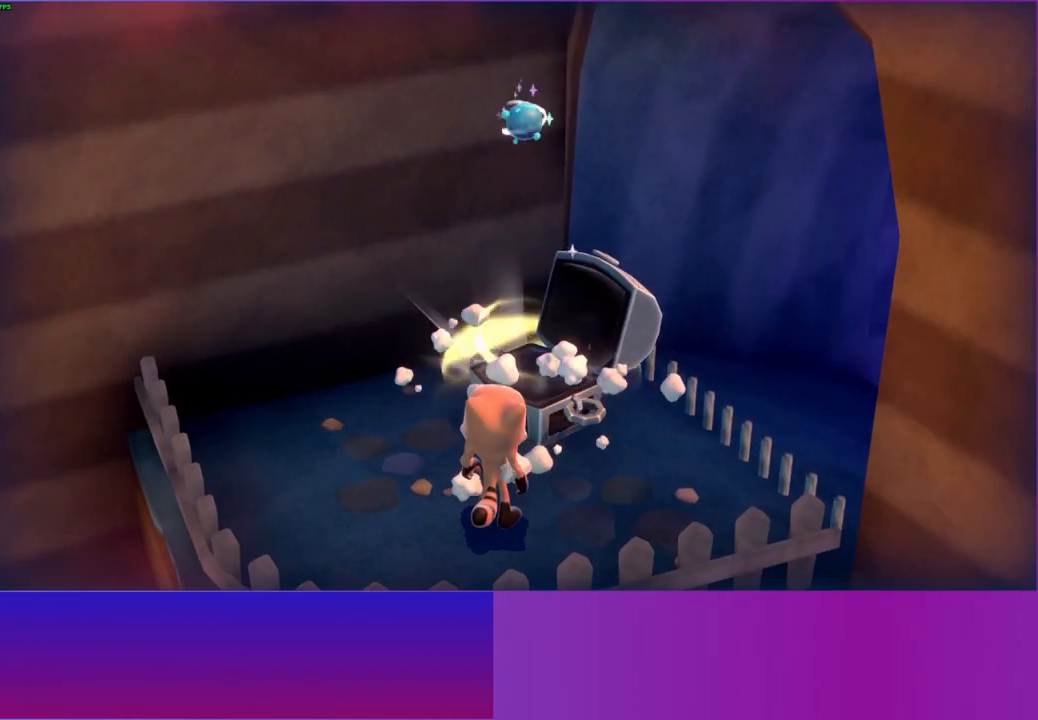
{"buttons": ["A"], "left_stick": "center", "right_stick": "center", "events": [[67, "A", "down"], [133, "A", "up"], [267, "A", "down"], [333, "A", "up"], [467, "A", "down"]]}
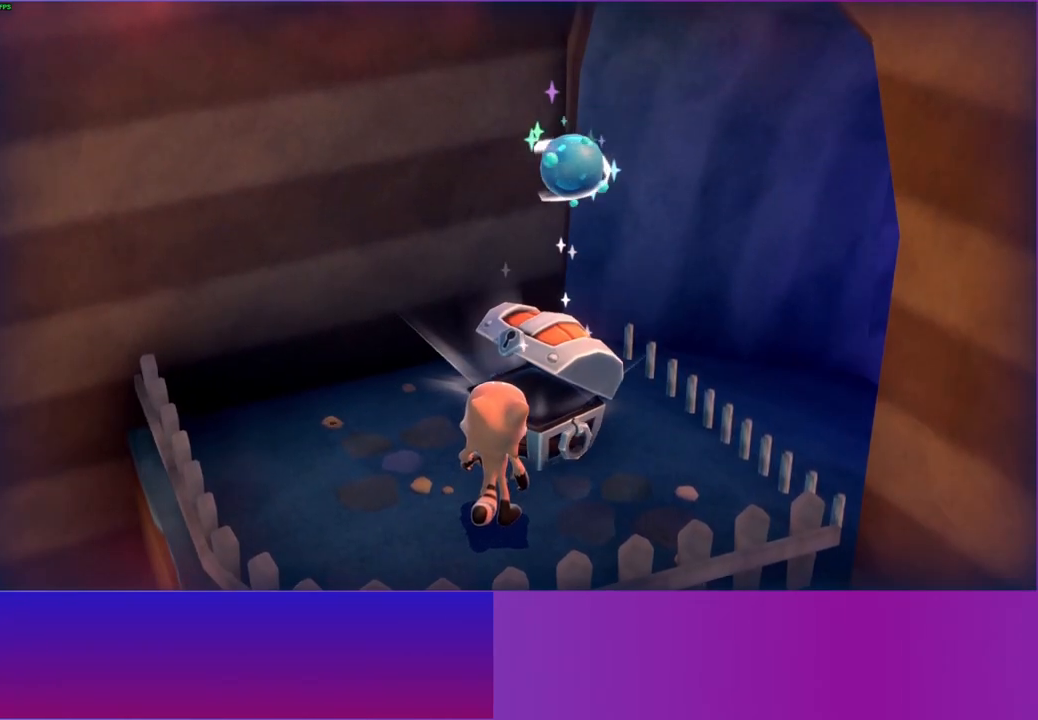
{"buttons": [], "left_stick": "center", "right_stick": "center", "events": [[17, "A", "up"], [17, "left_stick", "right"], [150, "A", "down"], [233, "A", "up"], [317, "left_stick", "up-right"], [350, "A", "down"], [417, "A", "up"], [467, "left_stick", "center"]]}
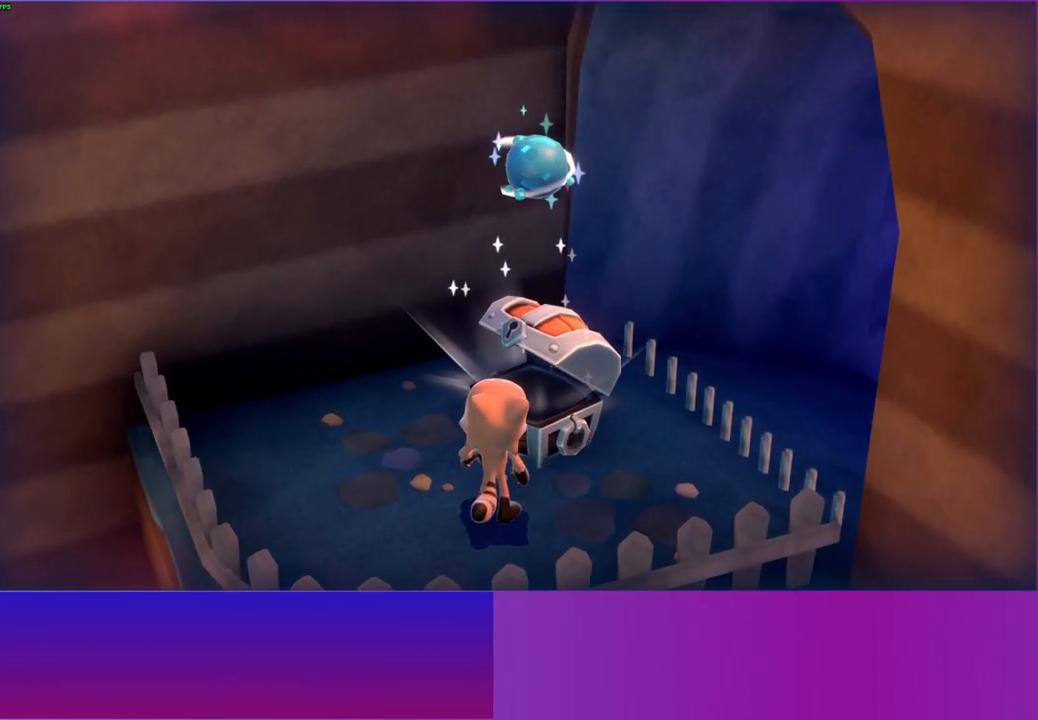
{"buttons": [], "left_stick": "center", "right_stick": "center", "events": [[33, "A", "down"], [117, "A", "up"], [117, "left_stick", "up-right"], [217, "A", "down"], [300, "A", "up"], [383, "left_stick", "center"]]}
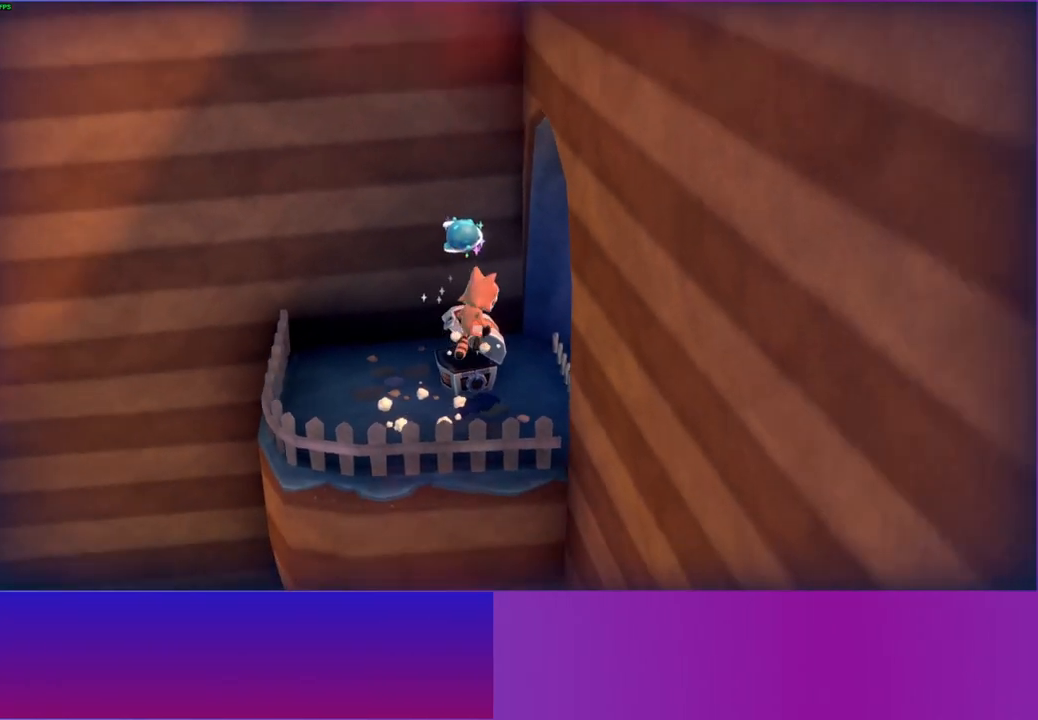
{"buttons": [], "left_stick": "center", "right_stick": "center", "events": [[33, "A", "down"], [100, "A", "up"], [117, "left_stick", "up-left"], [283, "left_stick", "center"]]}